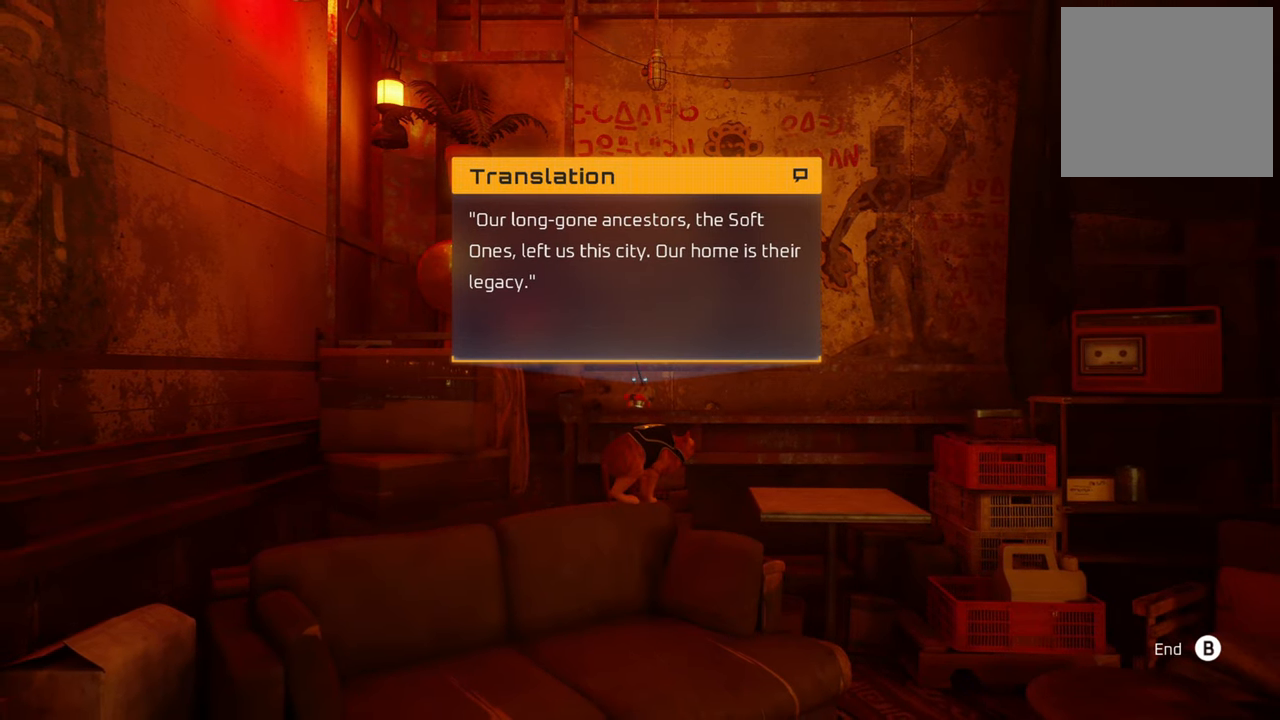
Gameplay with a controller (Xbox layout); each line is a JSON object with the inputs held at the frame after it. "events" lists button and stick changes between this image and that frame as [ms after this image, input, new state], when the widget could be followed in between. Not read: Z.
{"buttons": [], "left_stick": "center", "right_stick": "center", "events": [[300, "B", "down"], [420, "B", "up"]]}
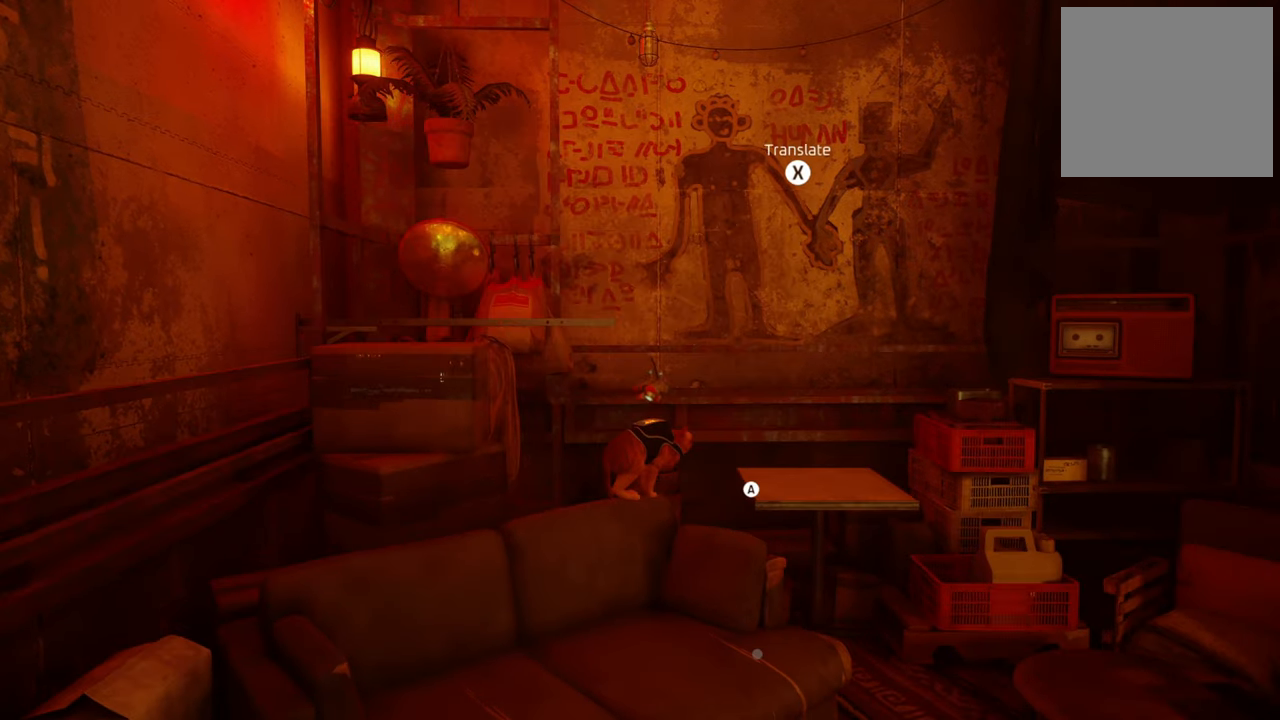
{"buttons": [], "left_stick": "center", "right_stick": "right", "events": [[380, "right_stick", "right"]]}
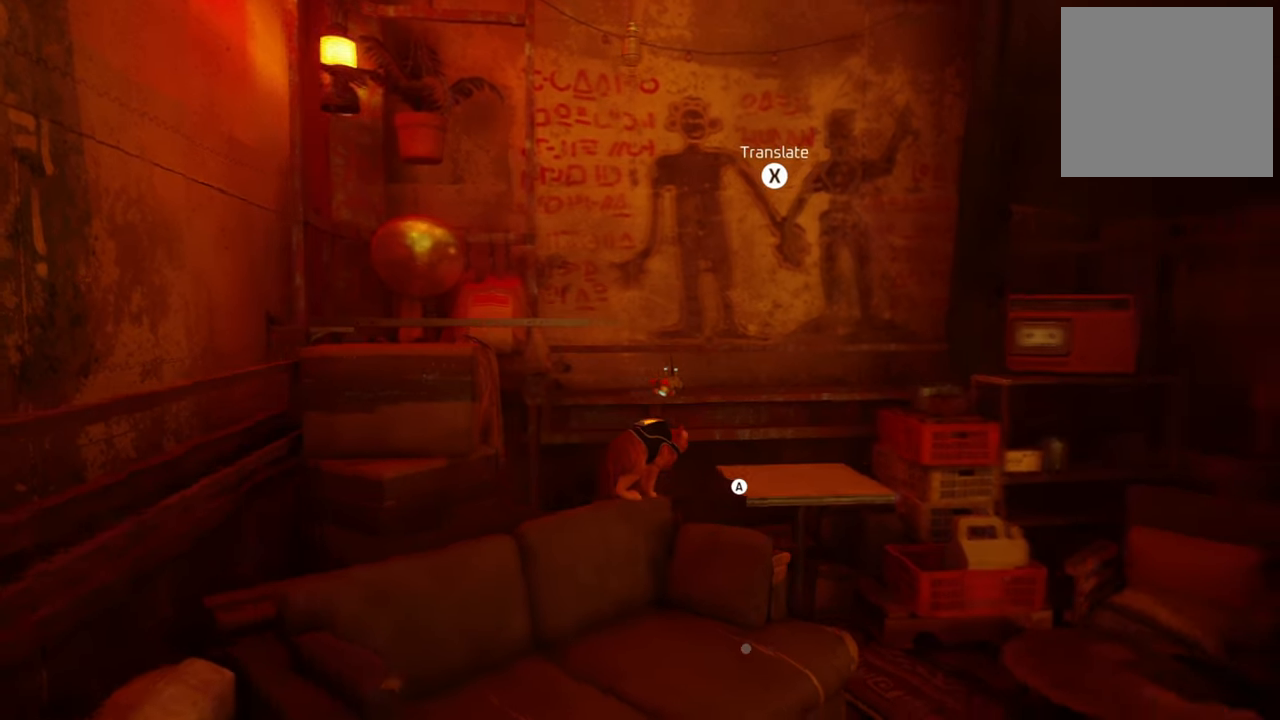
{"buttons": [], "left_stick": "up-right", "right_stick": "center", "events": [[260, "left_stick", "right"], [360, "right_stick", "center"], [420, "left_stick", "up-right"]]}
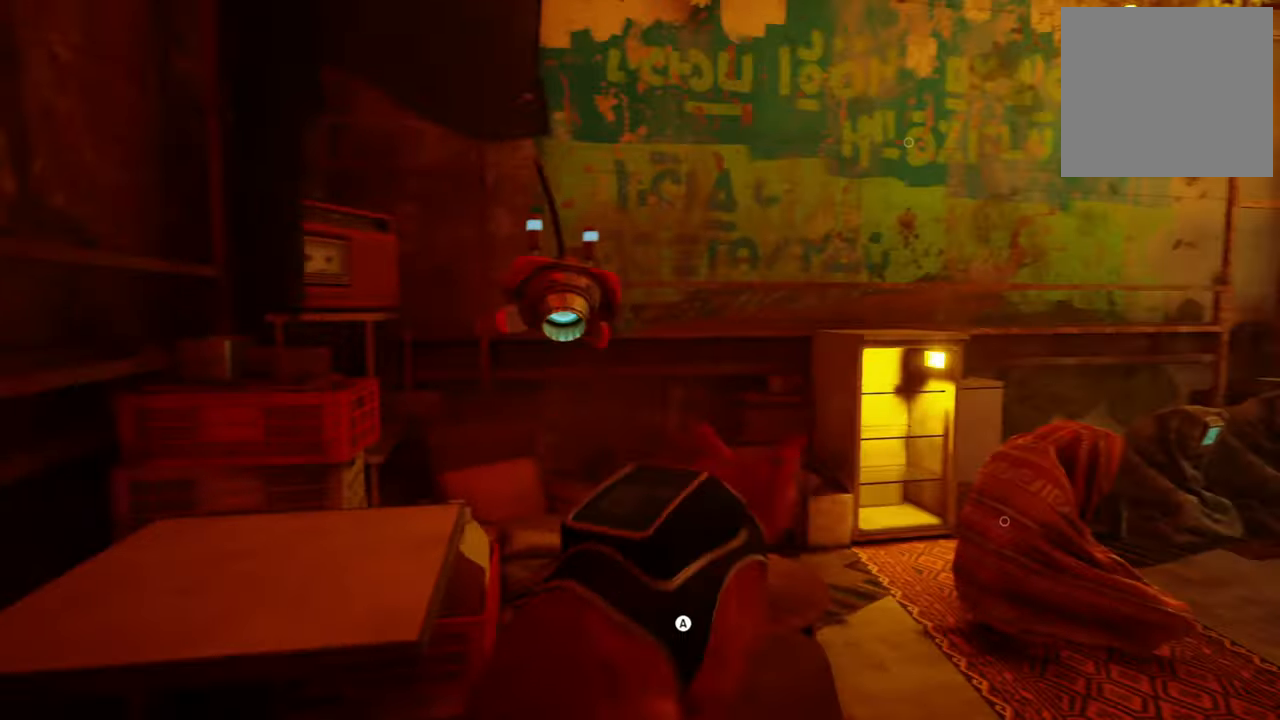
{"buttons": [], "left_stick": "center", "right_stick": "center", "events": [[20, "left_stick", "center"], [200, "right_stick", "up"], [240, "left_stick", "up"], [420, "right_stick", "center"], [460, "left_stick", "center"]]}
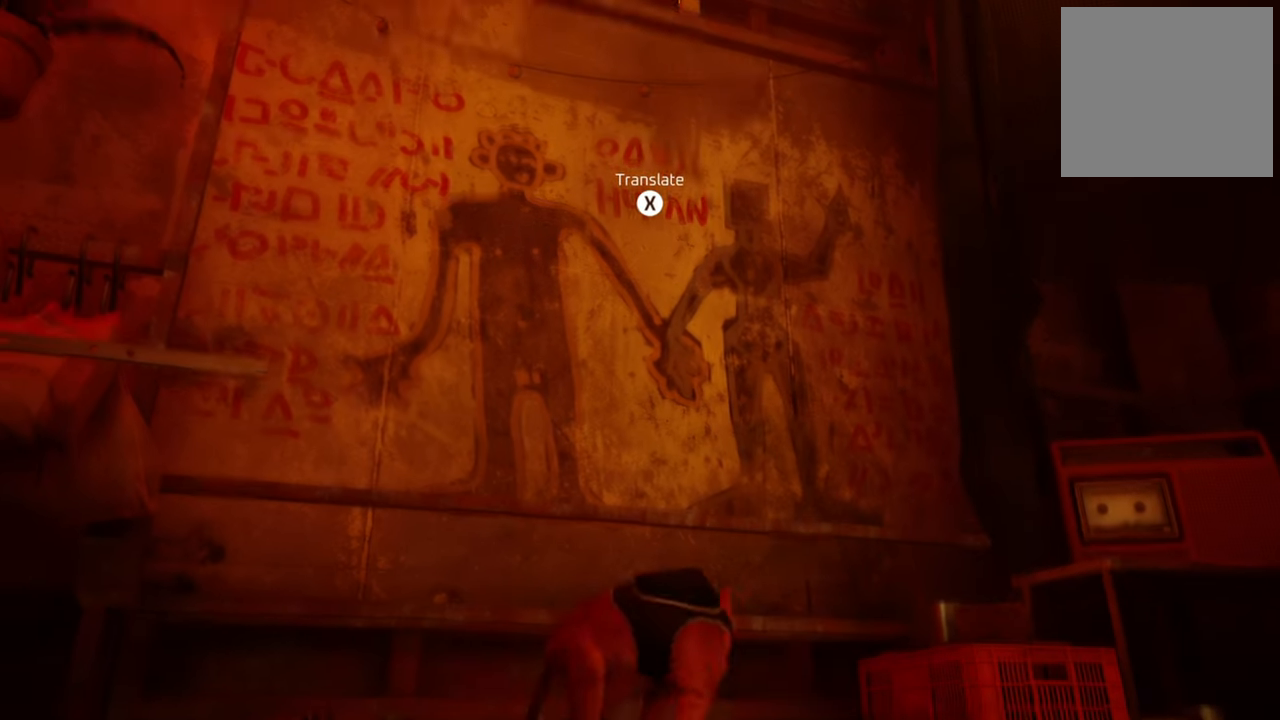
{"buttons": [], "left_stick": "center", "right_stick": "center", "events": [[200, "right_stick", "down-left"], [460, "right_stick", "center"]]}
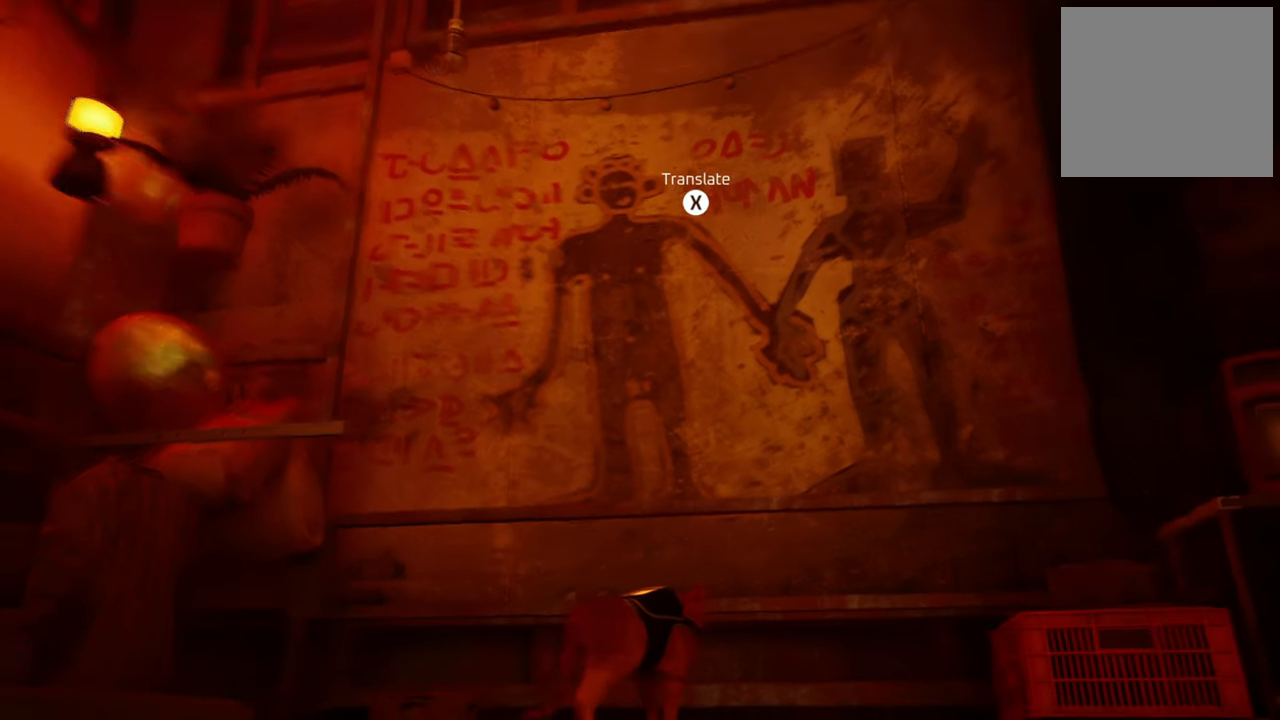
{"buttons": [], "left_stick": "center", "right_stick": "right", "events": [[200, "right_stick", "right"]]}
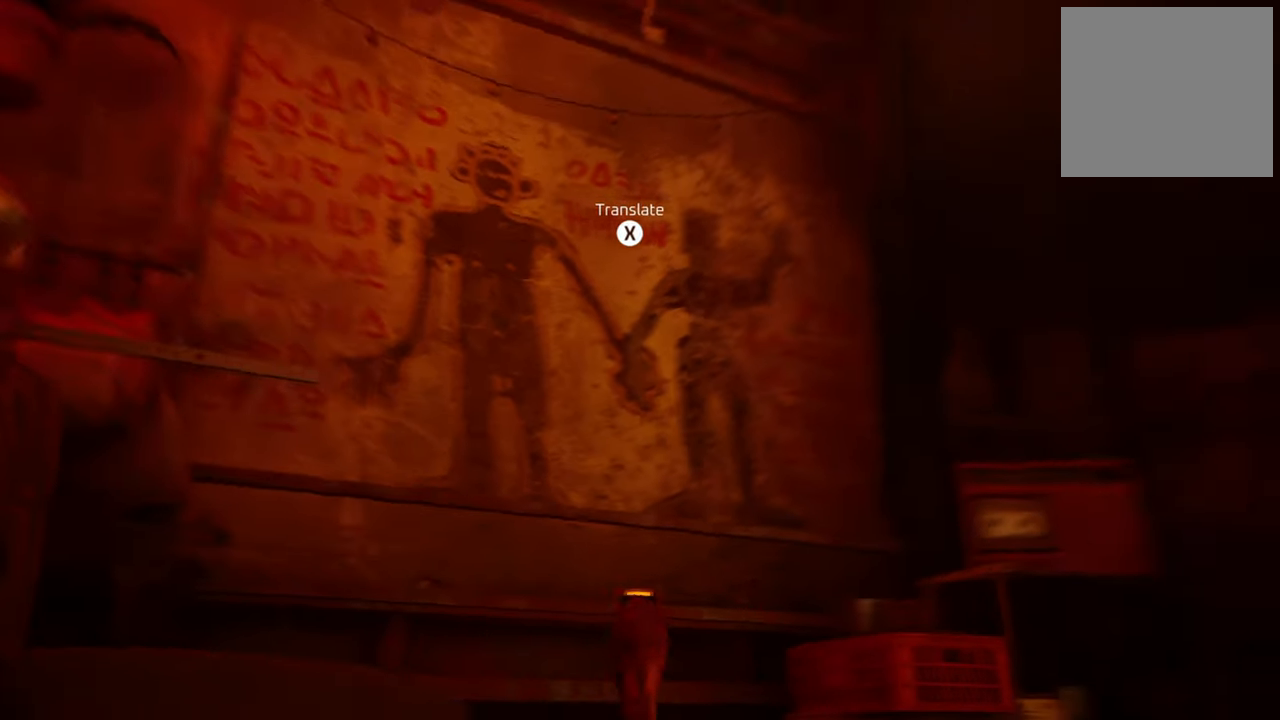
{"buttons": [], "left_stick": "center", "right_stick": "down-right", "events": [[100, "right_stick", "center"], [400, "right_stick", "down"], [460, "right_stick", "down-right"]]}
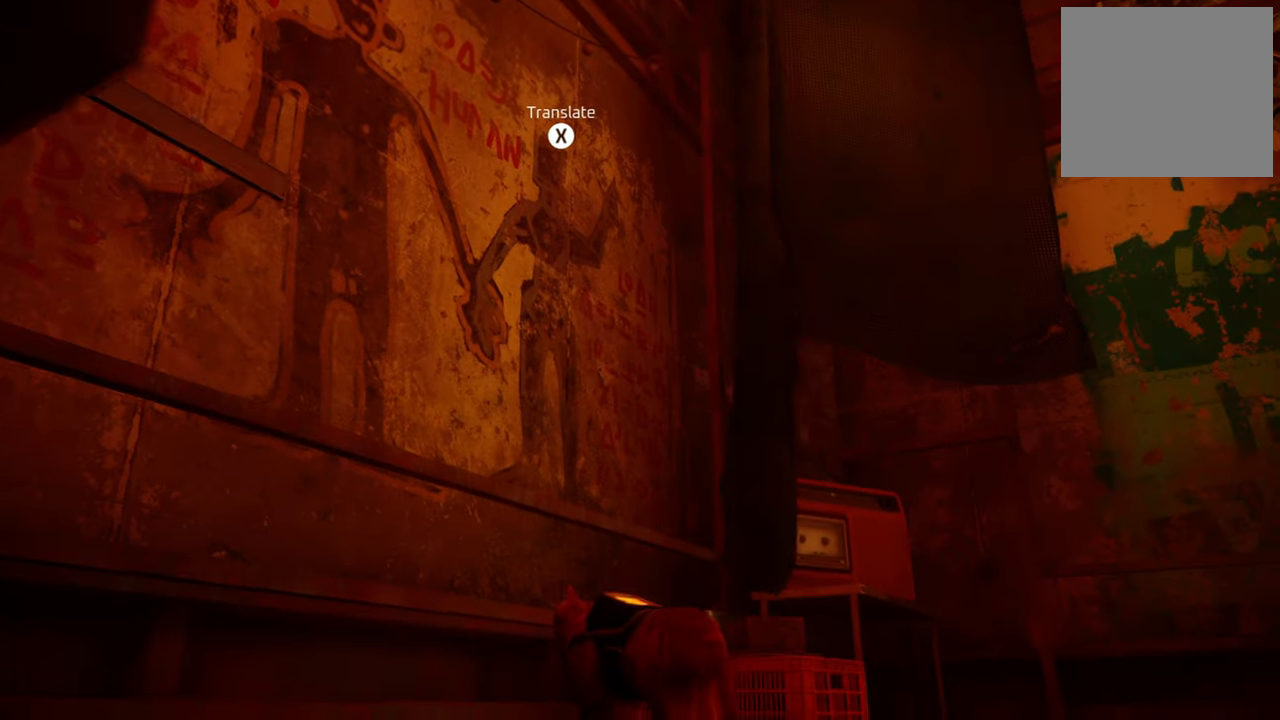
{"buttons": [], "left_stick": "center", "right_stick": "center", "events": [[460, "right_stick", "center"]]}
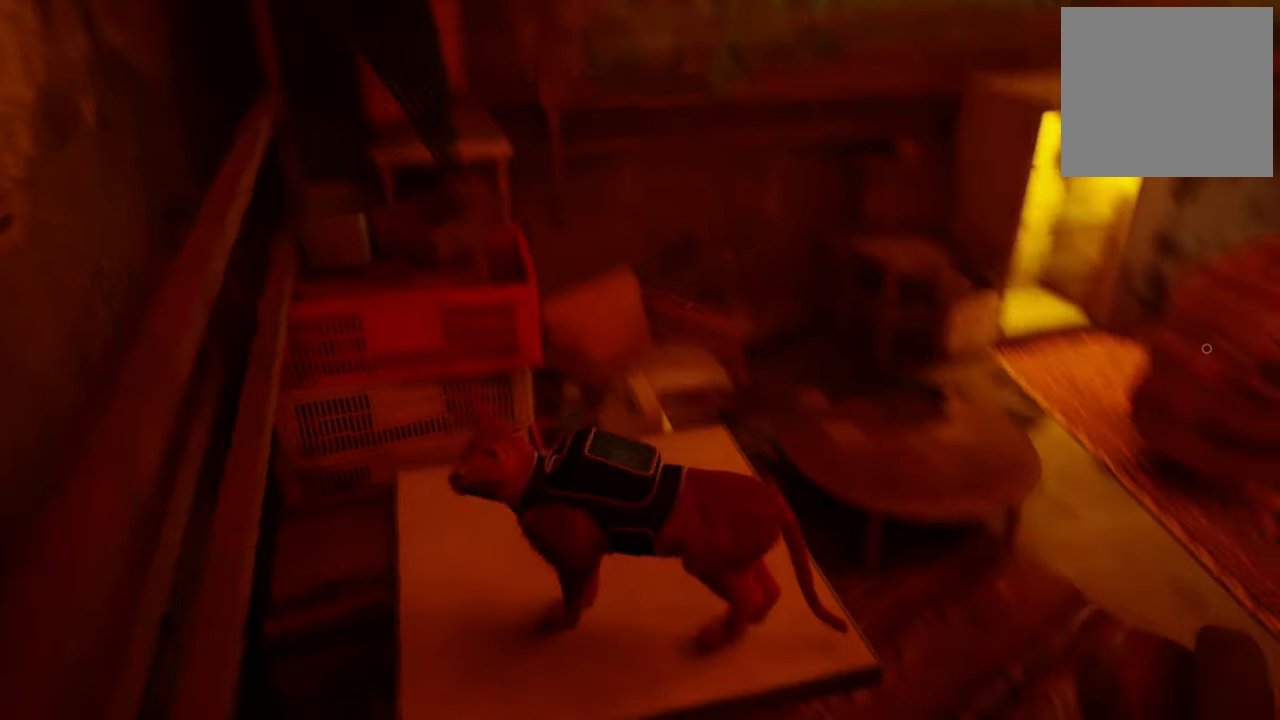
{"buttons": [], "left_stick": "center", "right_stick": "center", "events": [[120, "X", "down"], [280, "X", "up"]]}
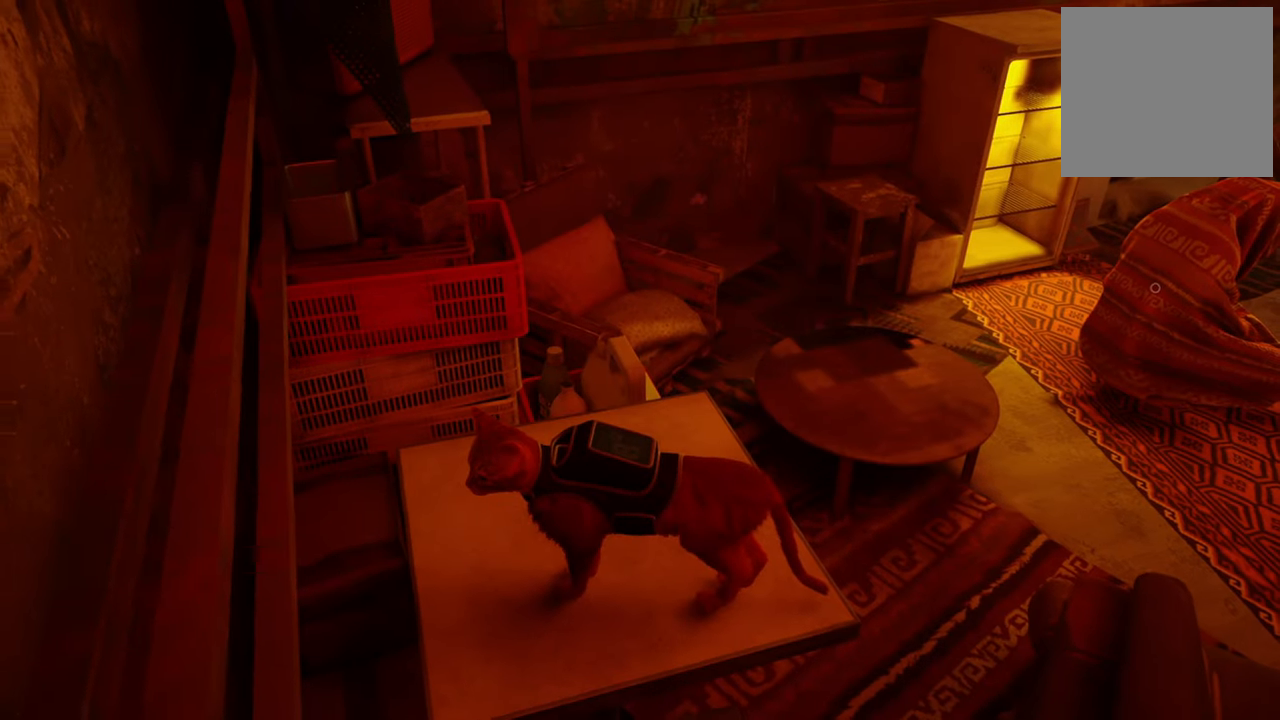
{"buttons": [], "left_stick": "up-right", "right_stick": "center", "events": [[40, "left_stick", "right"], [120, "left_stick", "up-right"], [200, "right_stick", "right"], [340, "right_stick", "center"]]}
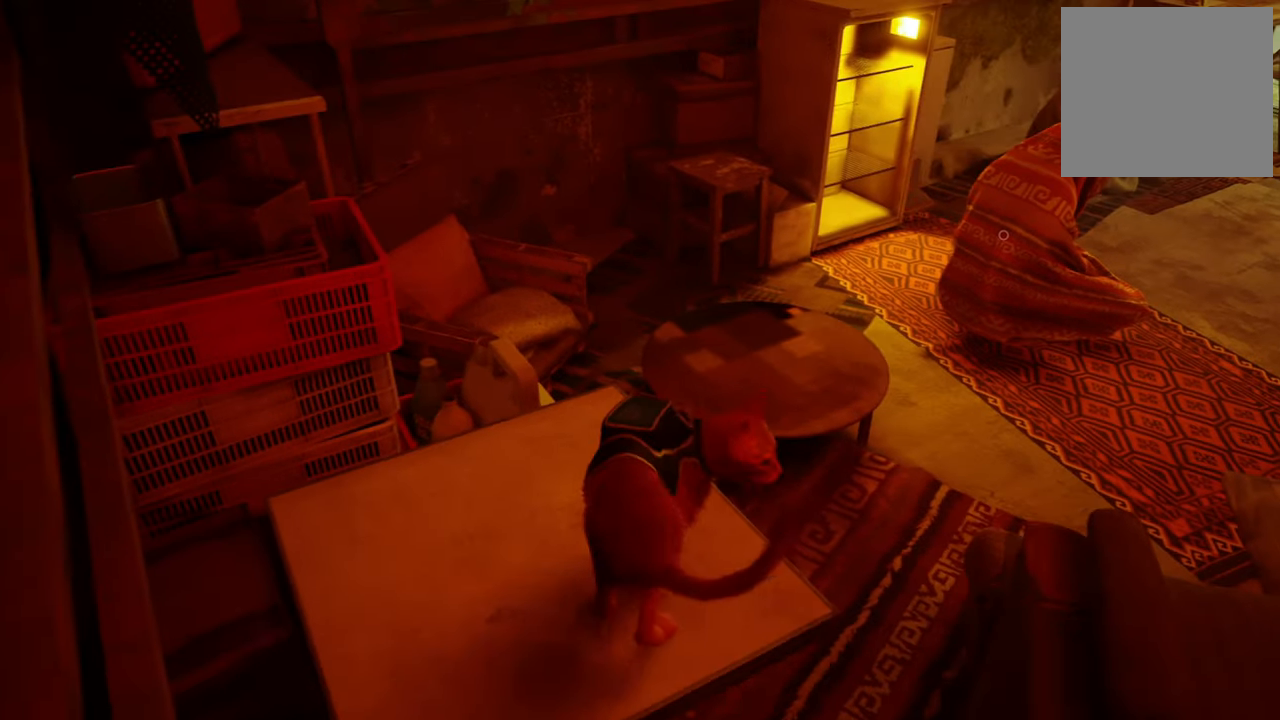
{"buttons": [], "left_stick": "up", "right_stick": "center", "events": [[100, "left_stick", "up"]]}
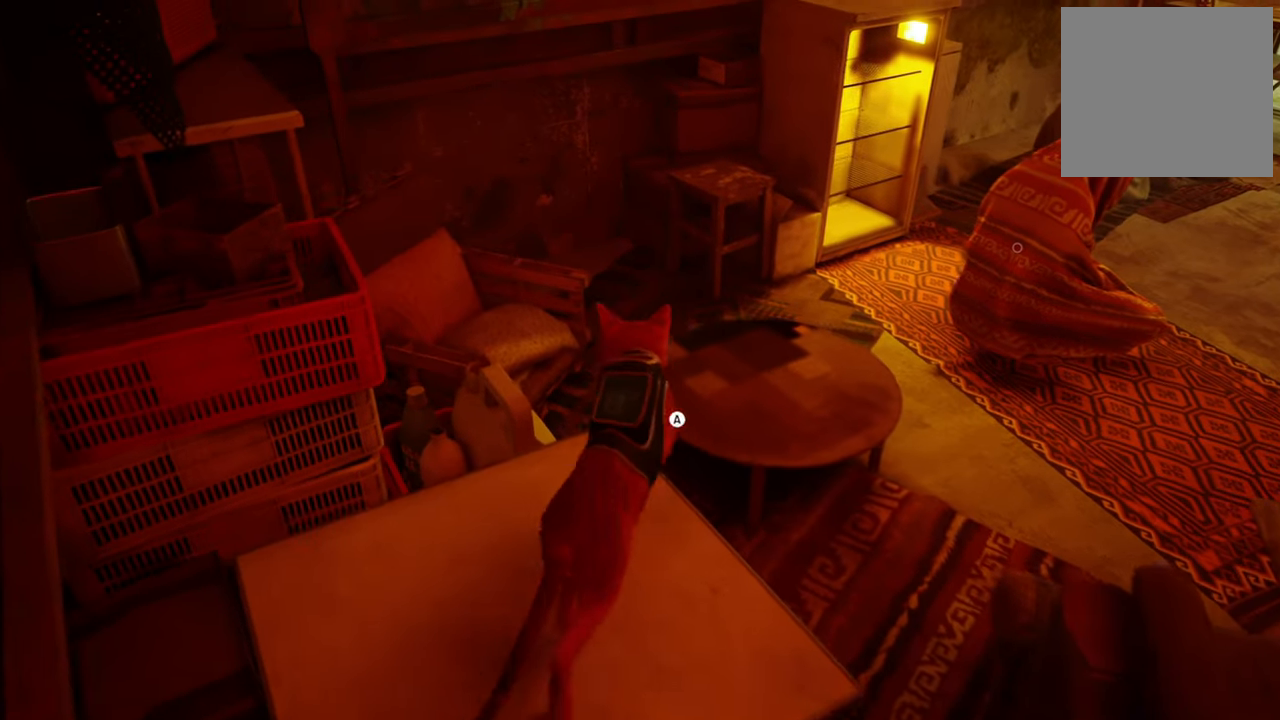
{"buttons": [], "left_stick": "up-right", "right_stick": "center", "events": [[140, "left_stick", "center"], [480, "X", "down"], [500, "X", "up"], [500, "left_stick", "up-right"]]}
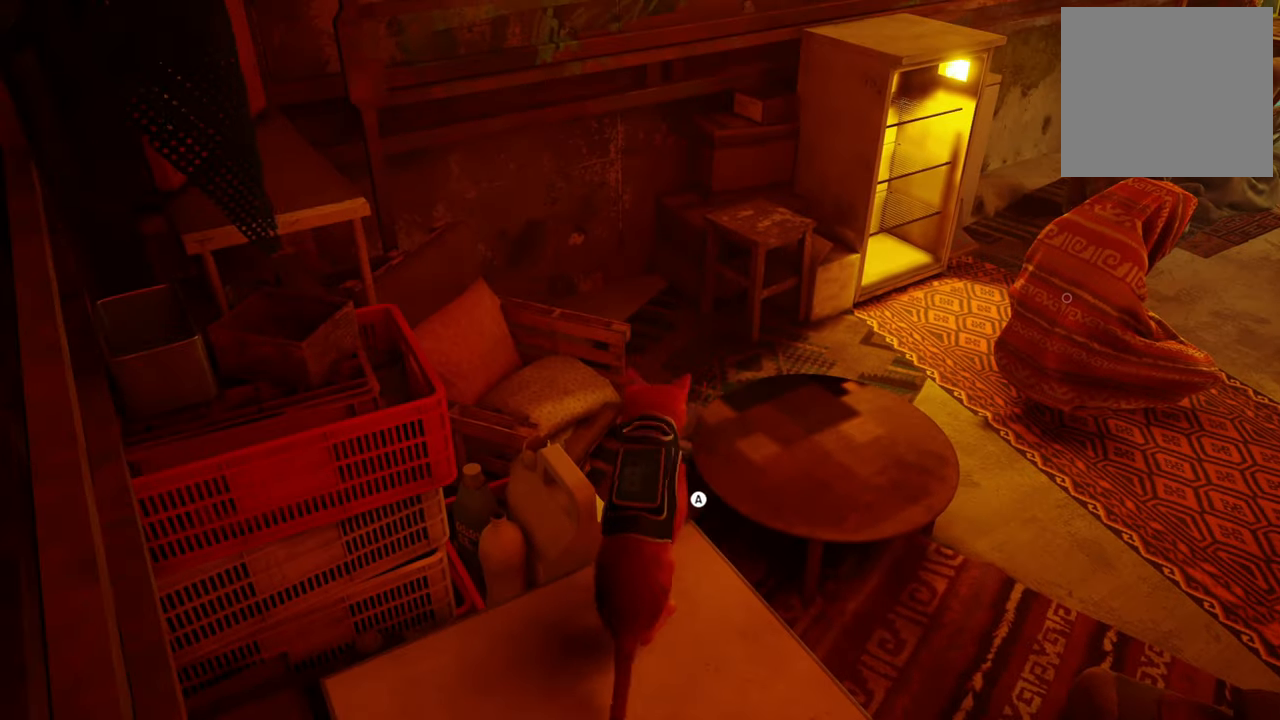
{"buttons": ["A"], "left_stick": "up-right", "right_stick": "center", "events": [[360, "A", "down"]]}
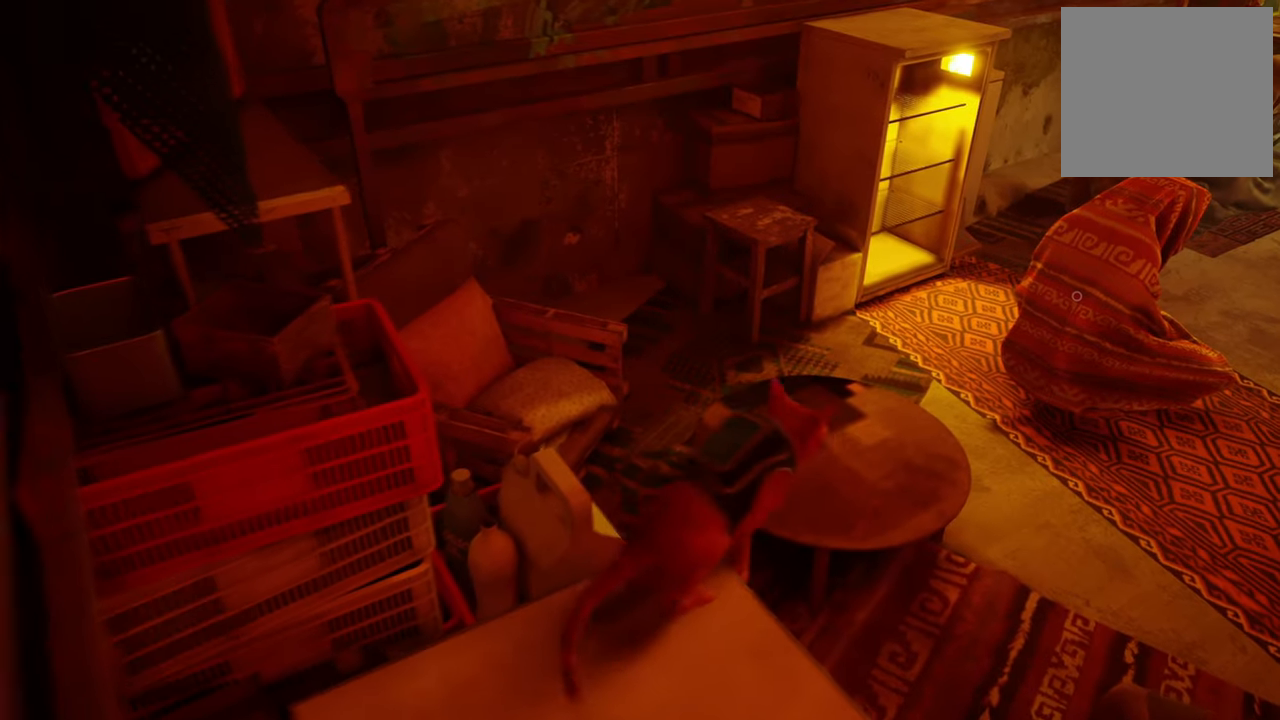
{"buttons": [], "left_stick": "up", "right_stick": "center", "events": [[20, "A", "up"], [500, "left_stick", "up"]]}
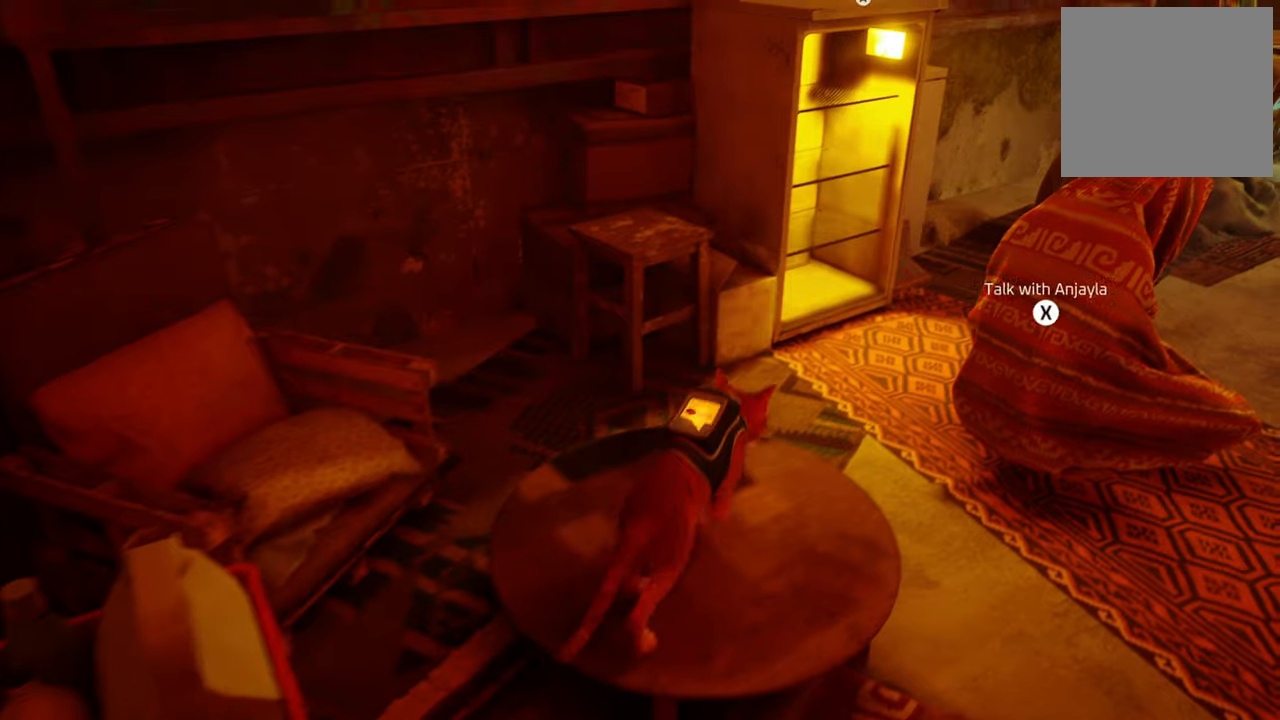
{"buttons": ["A"], "left_stick": "up", "right_stick": "center", "events": [[100, "right_stick", "up-right"], [260, "right_stick", "center"], [420, "A", "down"]]}
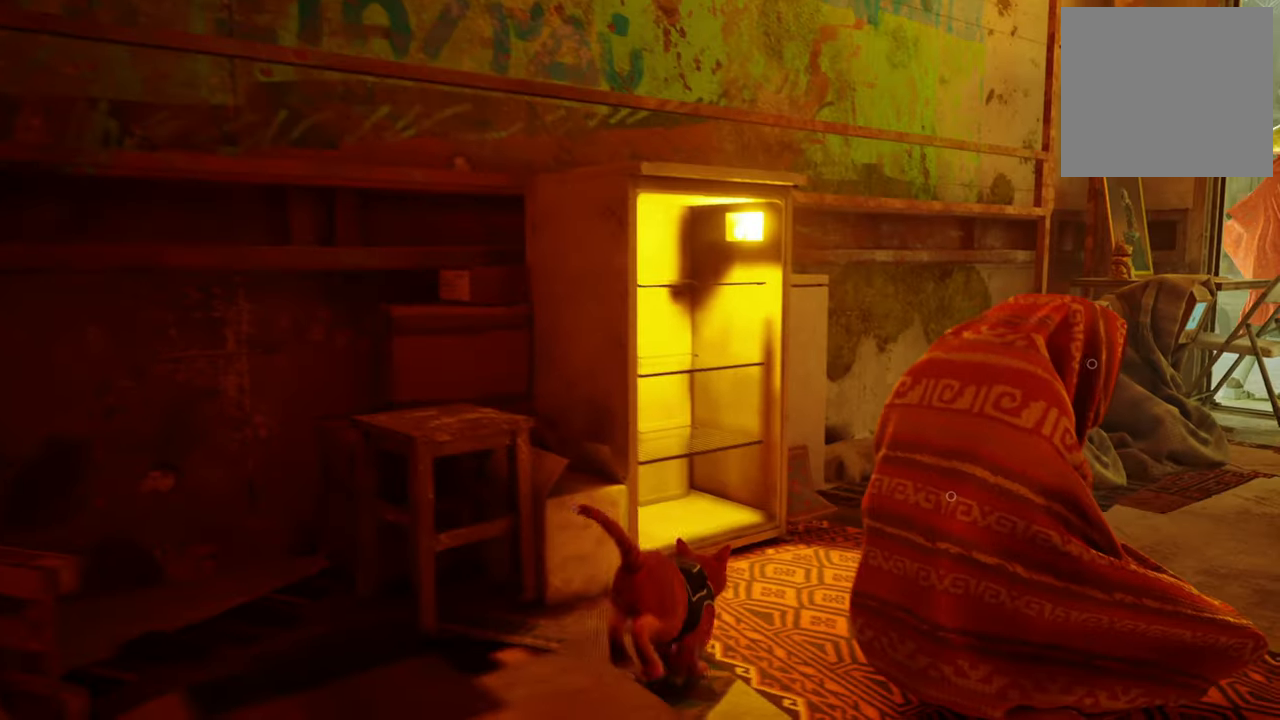
{"buttons": [], "left_stick": "center", "right_stick": "center", "events": [[120, "A", "up"], [480, "left_stick", "center"]]}
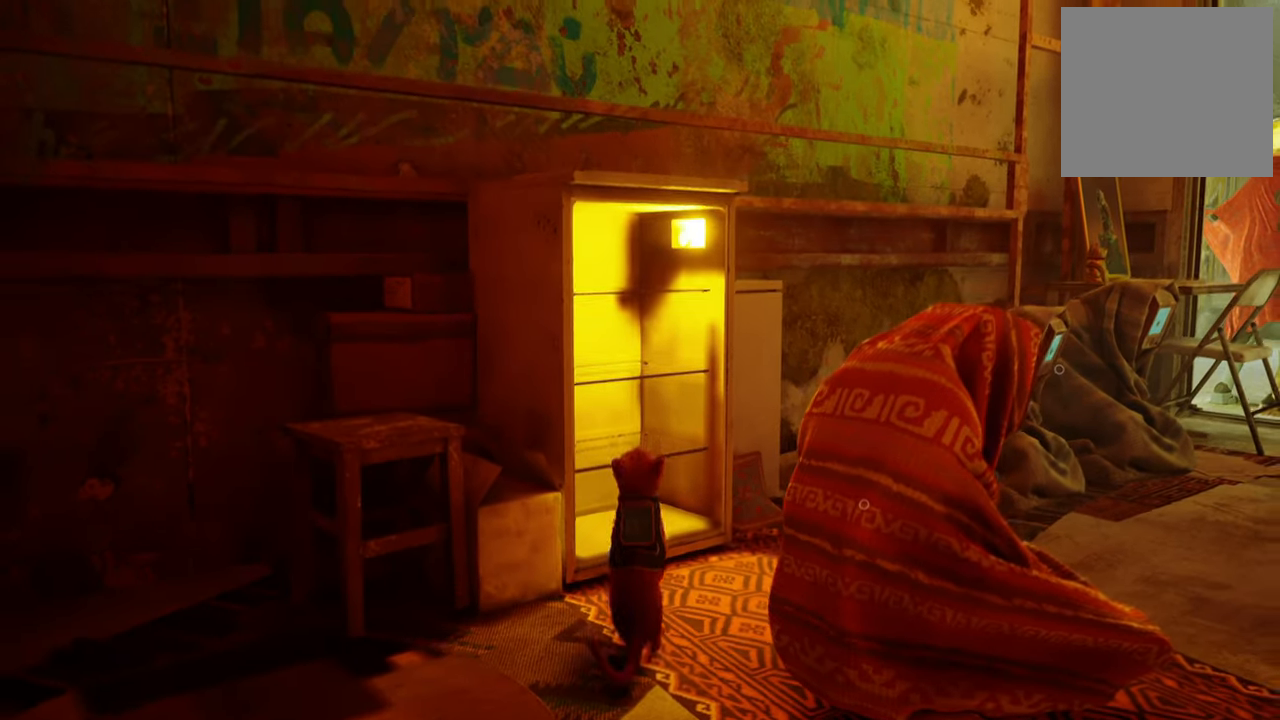
{"buttons": [], "left_stick": "center", "right_stick": "center", "events": [[140, "A", "down"], [300, "A", "up"]]}
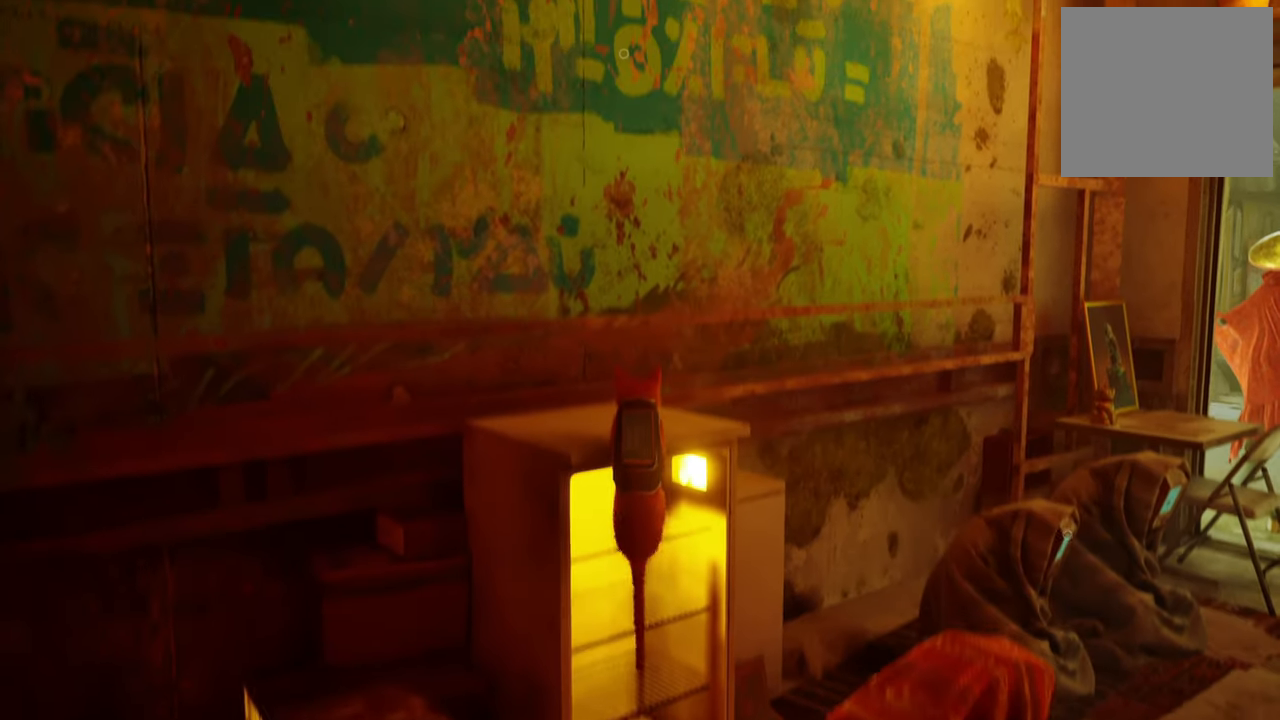
{"buttons": [], "left_stick": "center", "right_stick": "center", "events": [[220, "right_stick", "left"], [400, "right_stick", "center"]]}
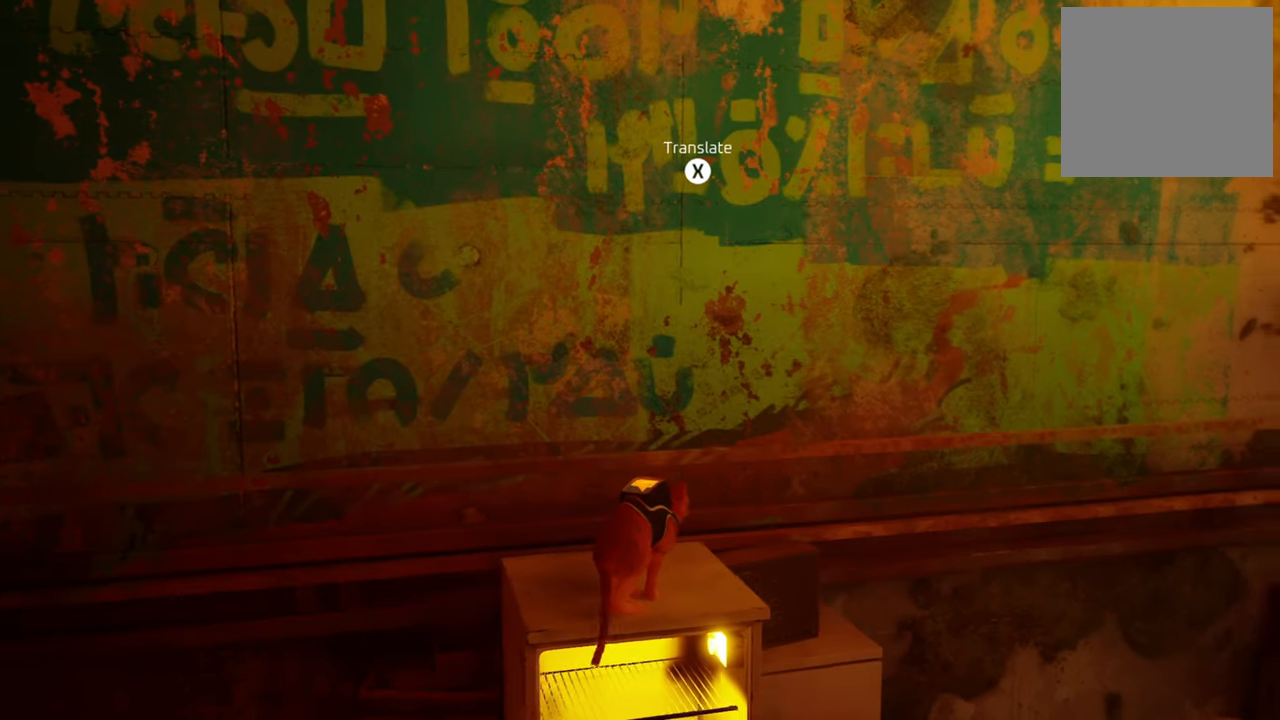
{"buttons": [], "left_stick": "center", "right_stick": "center", "events": [[260, "X", "down"], [380, "X", "up"]]}
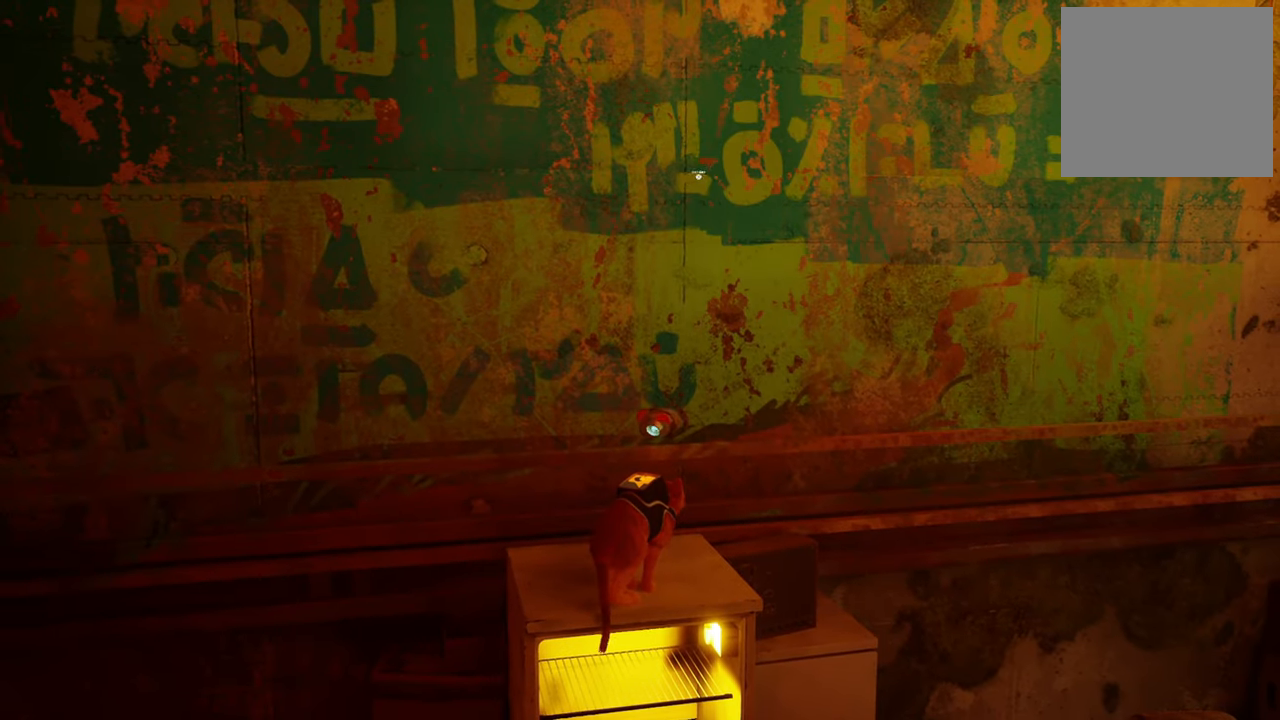
{"buttons": [], "left_stick": "center", "right_stick": "left", "events": [[480, "right_stick", "left"]]}
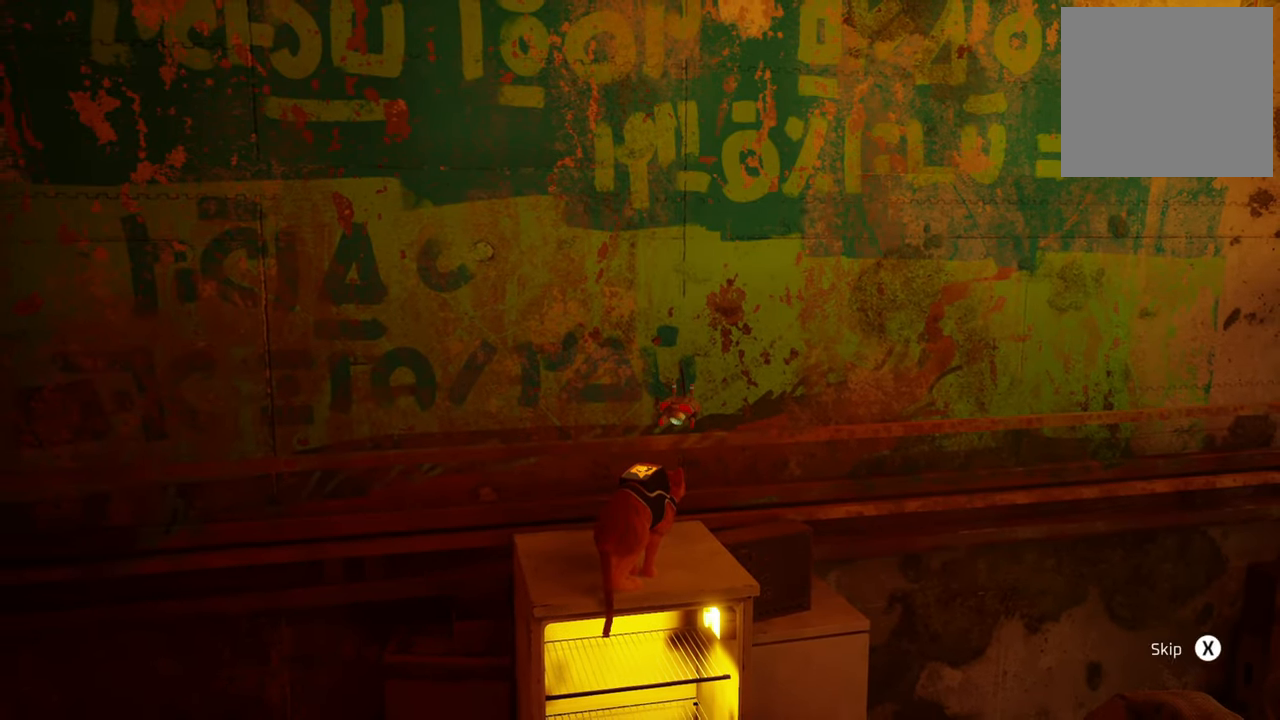
{"buttons": [], "left_stick": "center", "right_stick": "center", "events": [[60, "right_stick", "up-left"], [380, "right_stick", "up-right"], [440, "right_stick", "center"]]}
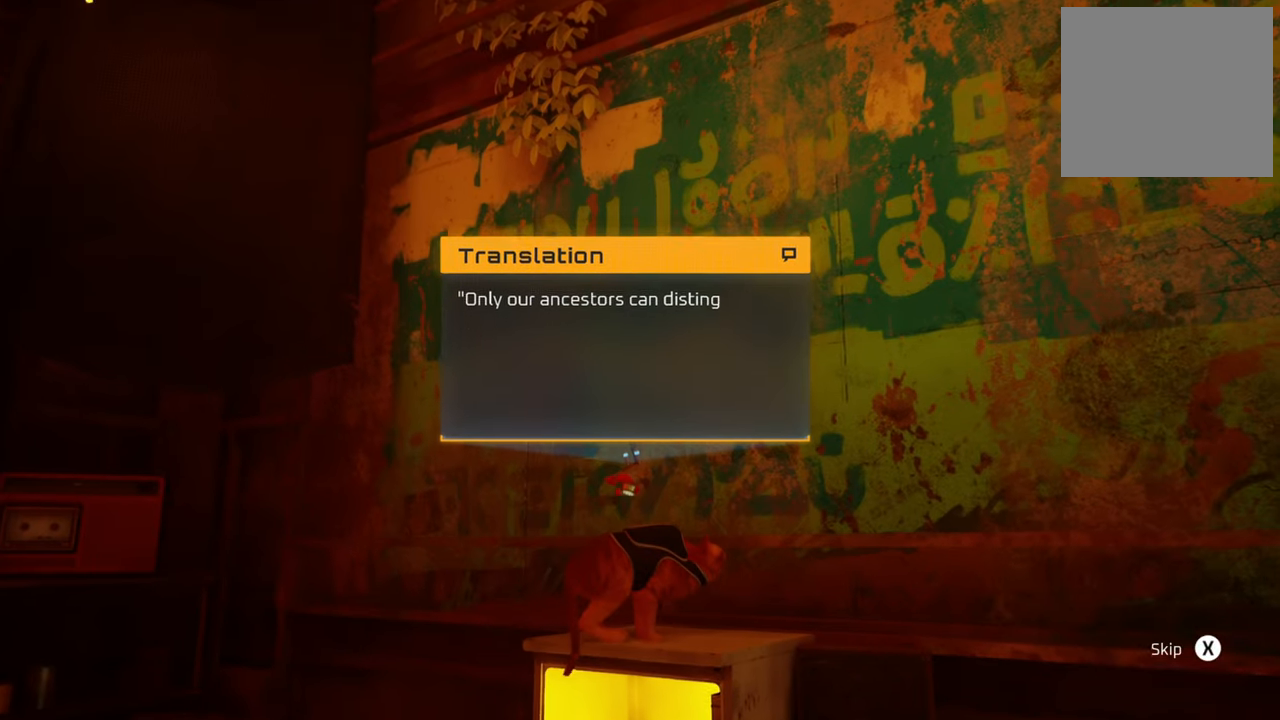
{"buttons": [], "left_stick": "center", "right_stick": "down-right", "events": [[240, "right_stick", "down-right"]]}
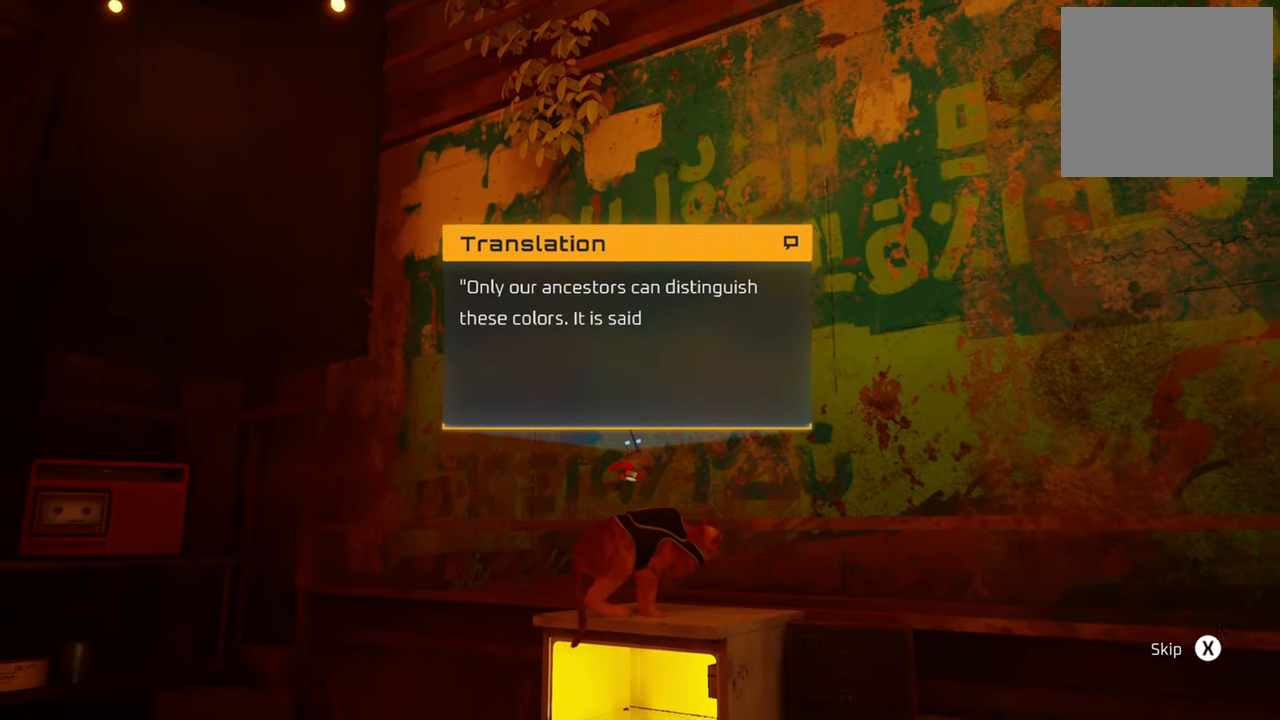
{"buttons": [], "left_stick": "center", "right_stick": "center", "events": [[460, "right_stick", "center"]]}
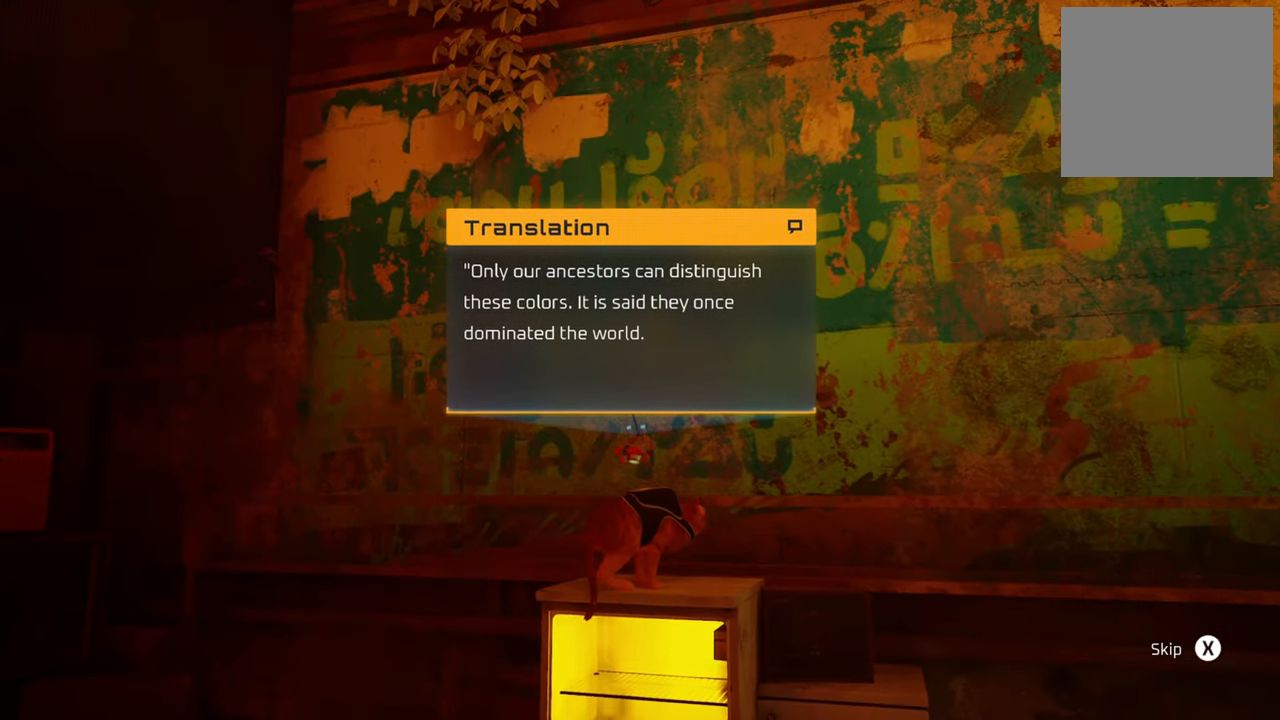
{"buttons": [], "left_stick": "center", "right_stick": "down-right", "events": [[340, "right_stick", "down-right"]]}
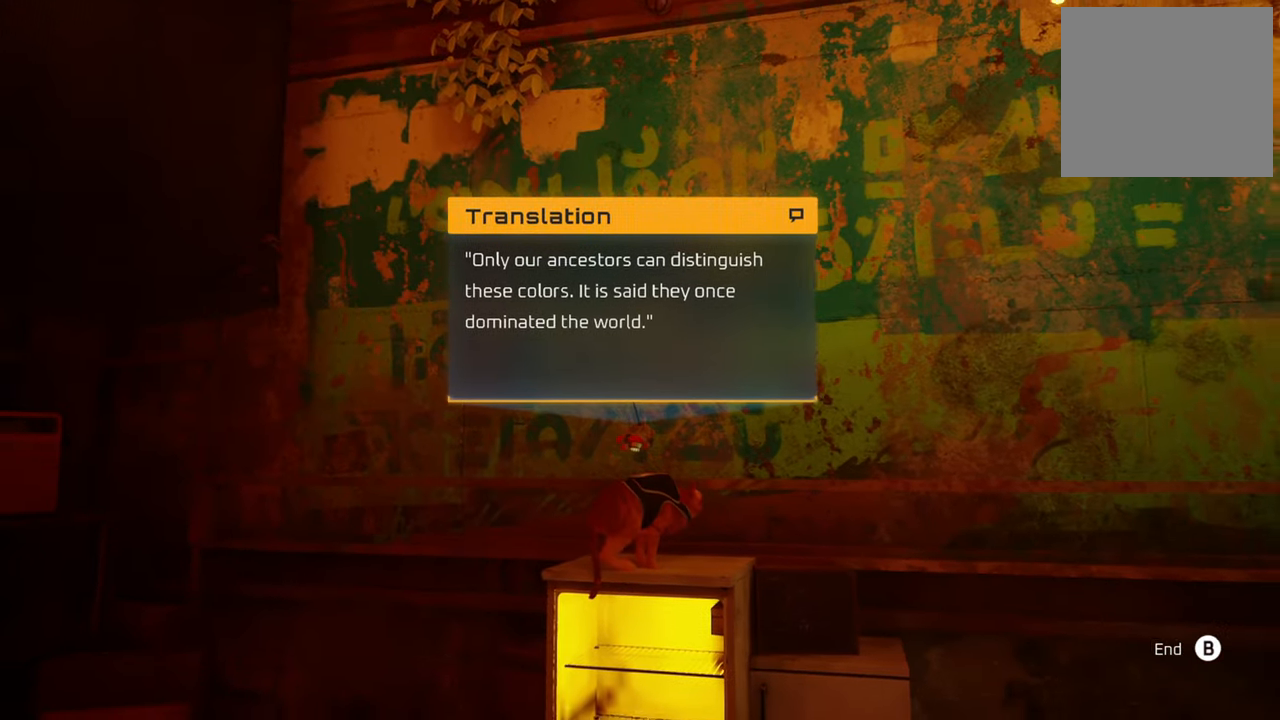
{"buttons": [], "left_stick": "center", "right_stick": "center", "events": [[80, "right_stick", "center"]]}
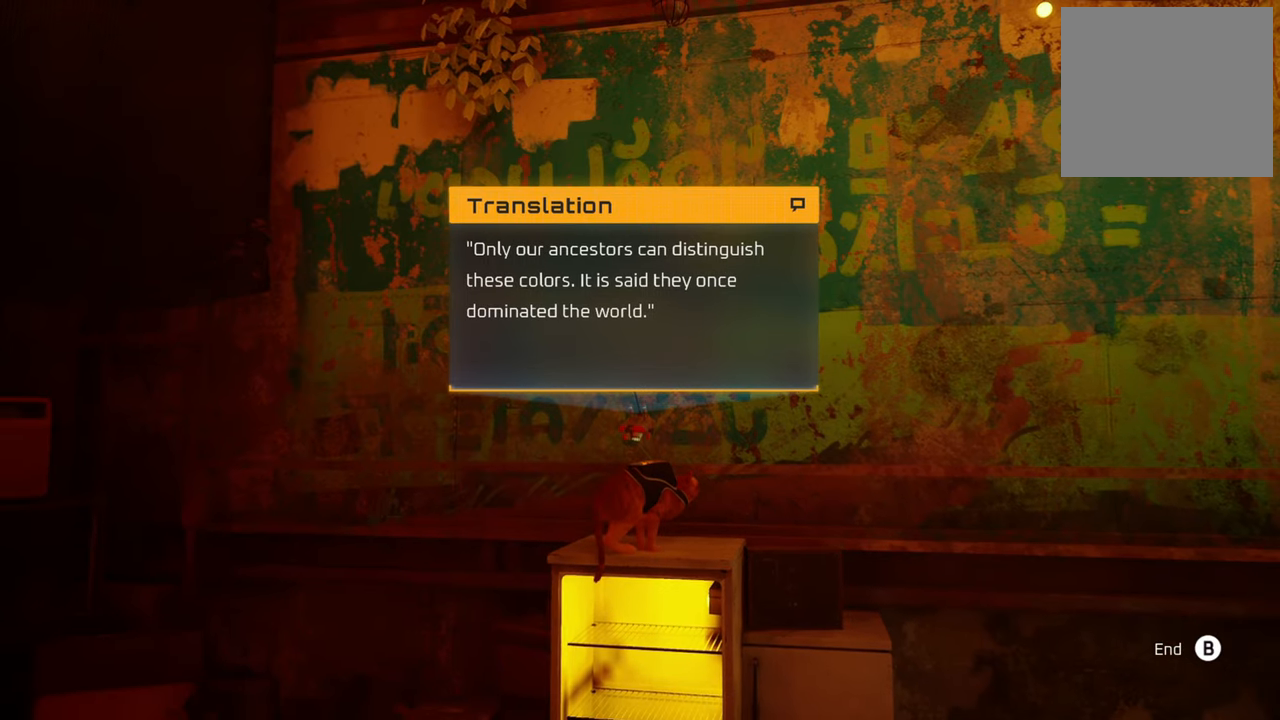
{"buttons": [], "left_stick": "center", "right_stick": "center", "events": []}
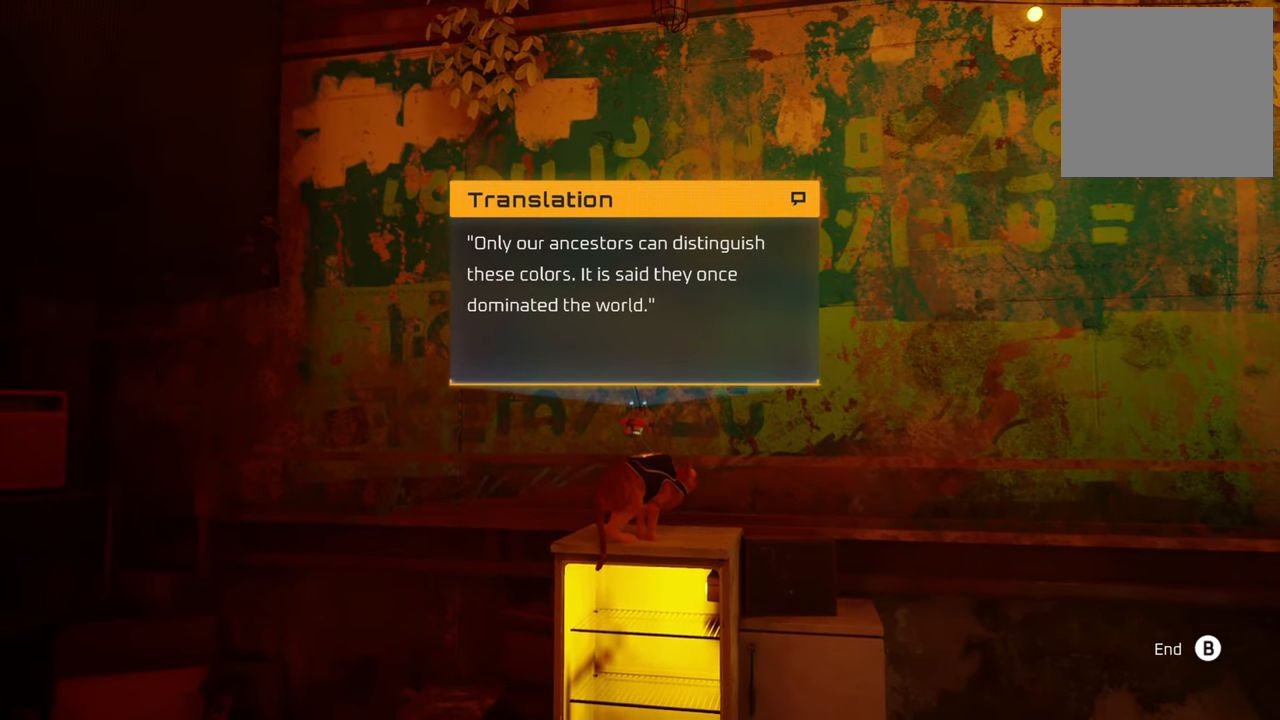
{"buttons": [], "left_stick": "center", "right_stick": "down-right", "events": [[80, "right_stick", "down-right"]]}
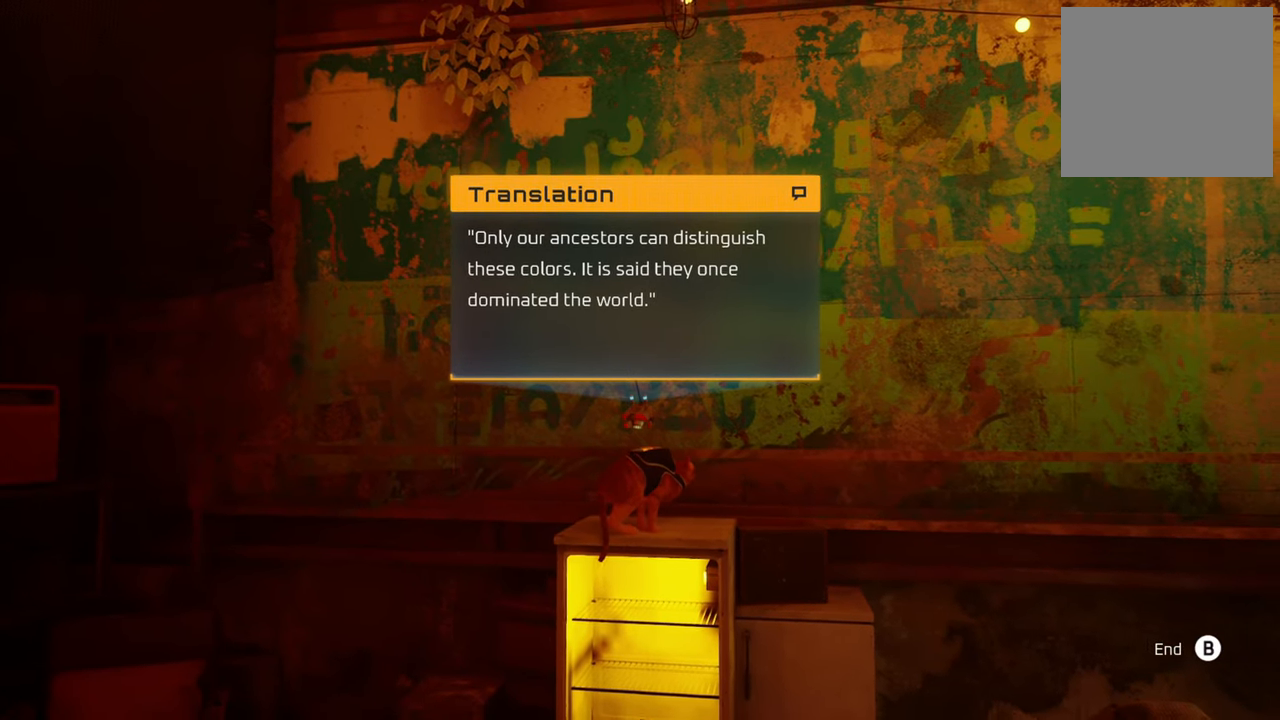
{"buttons": [], "left_stick": "center", "right_stick": "center", "events": [[240, "right_stick", "center"]]}
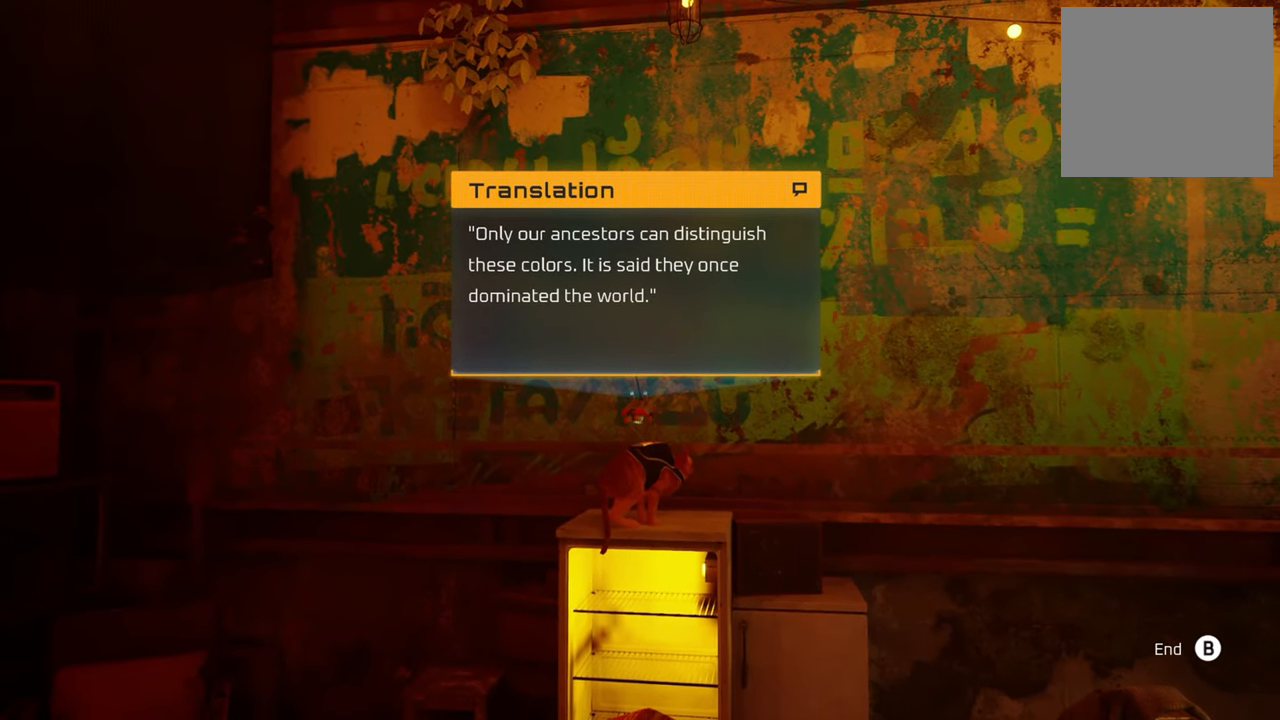
{"buttons": [], "left_stick": "center", "right_stick": "center", "events": []}